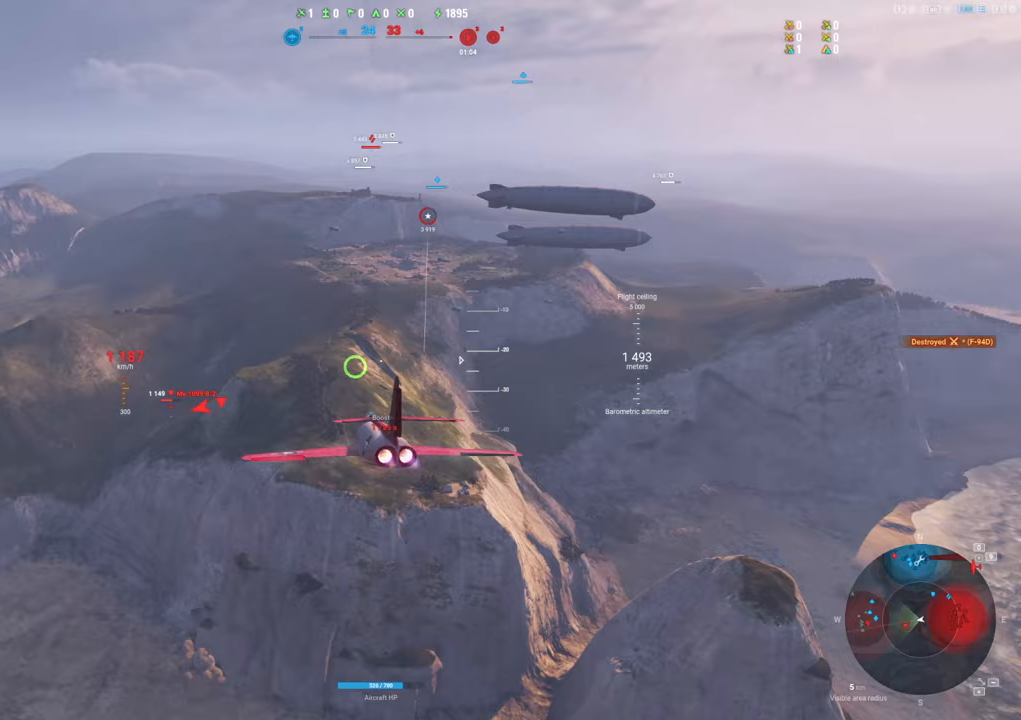
Gameplay with keyboard and mouse; each line is a JSON object with the keys and mouse buttons held at the frame after it. "events" lists presses ("down") and releases ("up") of "1", "2", "3", "4", "5", "a", "alt", "c", "caps_lock", "ctrl", "d", "e", "f", "g", "q", "r", "s", "shift", "space", "t", "tab", "v", "w", "x", "z", "mouse_left", "mouse_wheel" and "mouse_right" between this image and that frame as [ms after this image, input, new state], when the widget could be followed in between. "mouse_left", "mouse_wheel", "mouse_right" = the "left", "wheel", "right" buttons of the "mouse" list. No other keys are recorded. "wheel" means that the mouse wheel is clicked or scrolled. "mouse_move" is the direction in which the mouse moves at that frame (one of eight, or "still"), when it could be read.
{"keys": [], "mouse": [], "mouse_move": "still", "events": []}
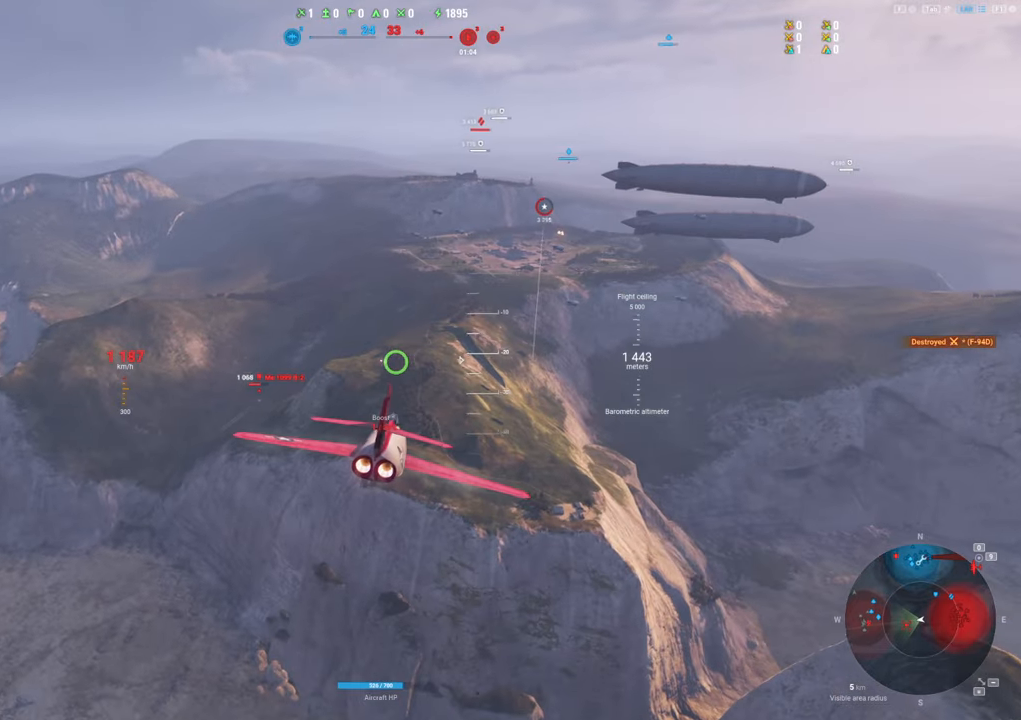
{"keys": [], "mouse": [], "mouse_move": "still", "events": []}
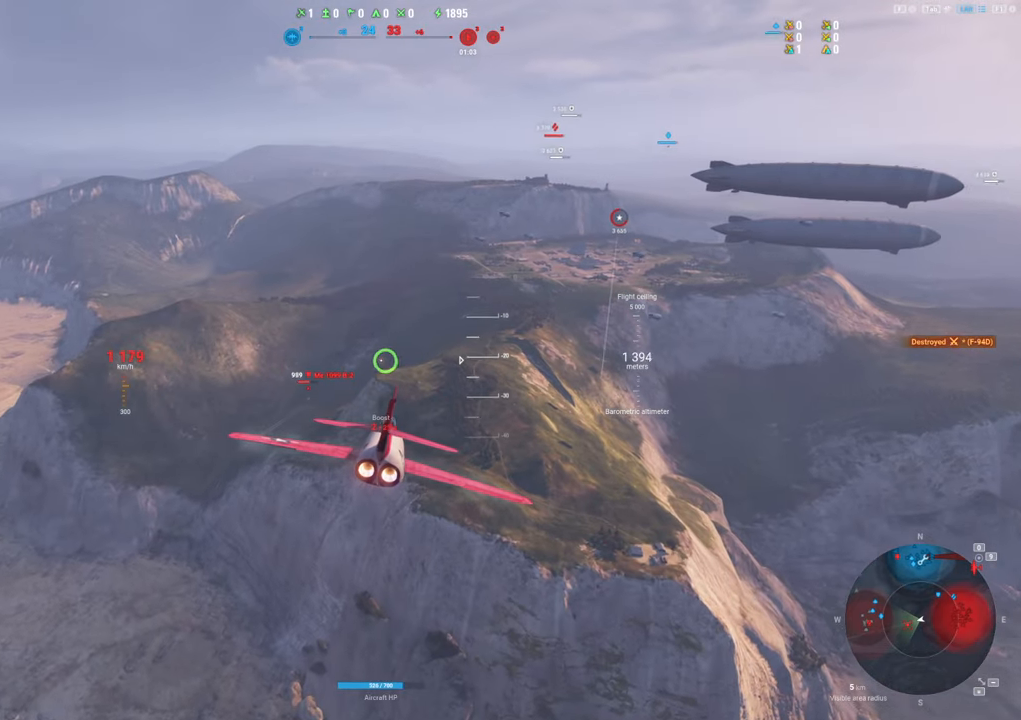
{"keys": [], "mouse": [], "mouse_move": "still", "events": []}
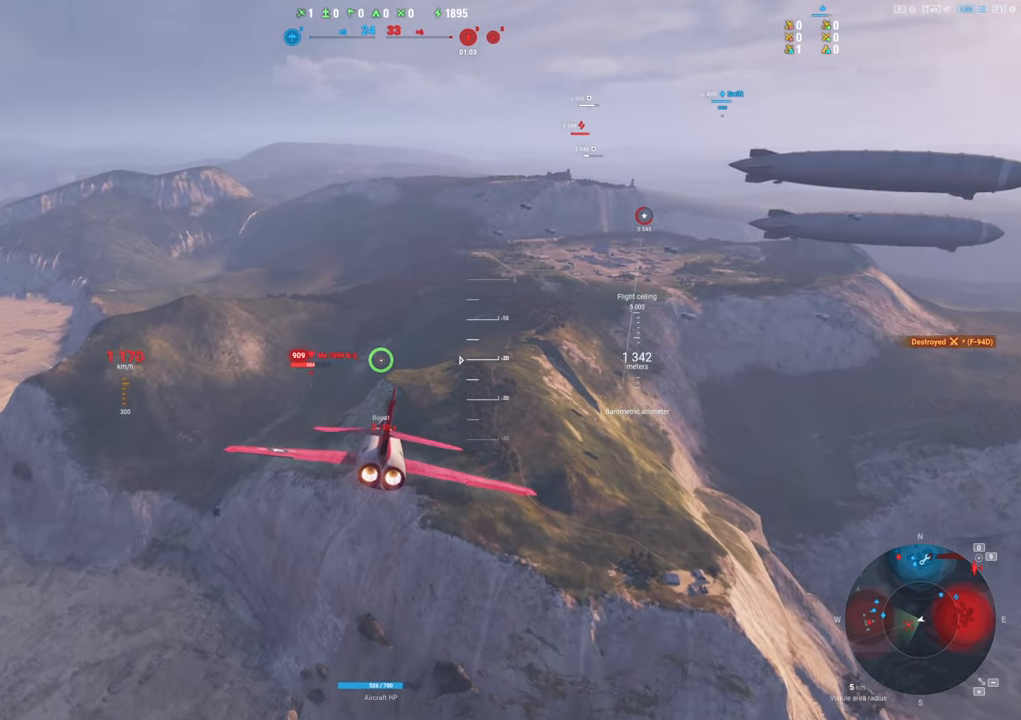
{"keys": [], "mouse": [], "mouse_move": "left", "events": []}
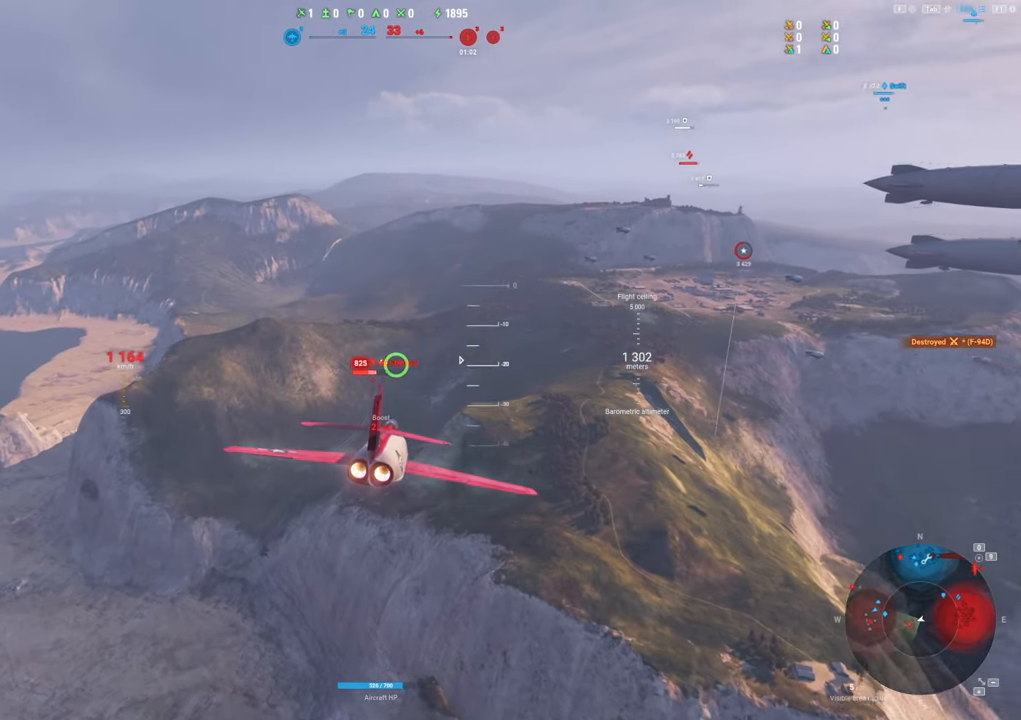
{"keys": ["a"], "mouse": ["left"], "mouse_move": "still", "events": [[317, "a", "down"], [317, "mouse_left", "down"]]}
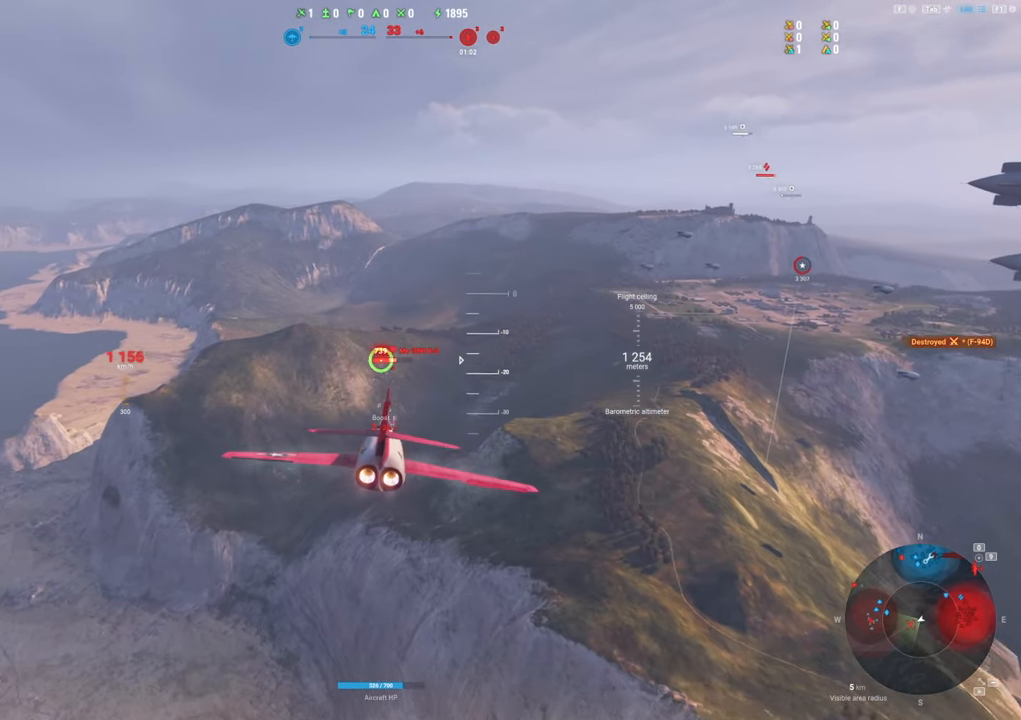
{"keys": [], "mouse": ["left"], "mouse_move": "still", "events": [[333, "a", "up"]]}
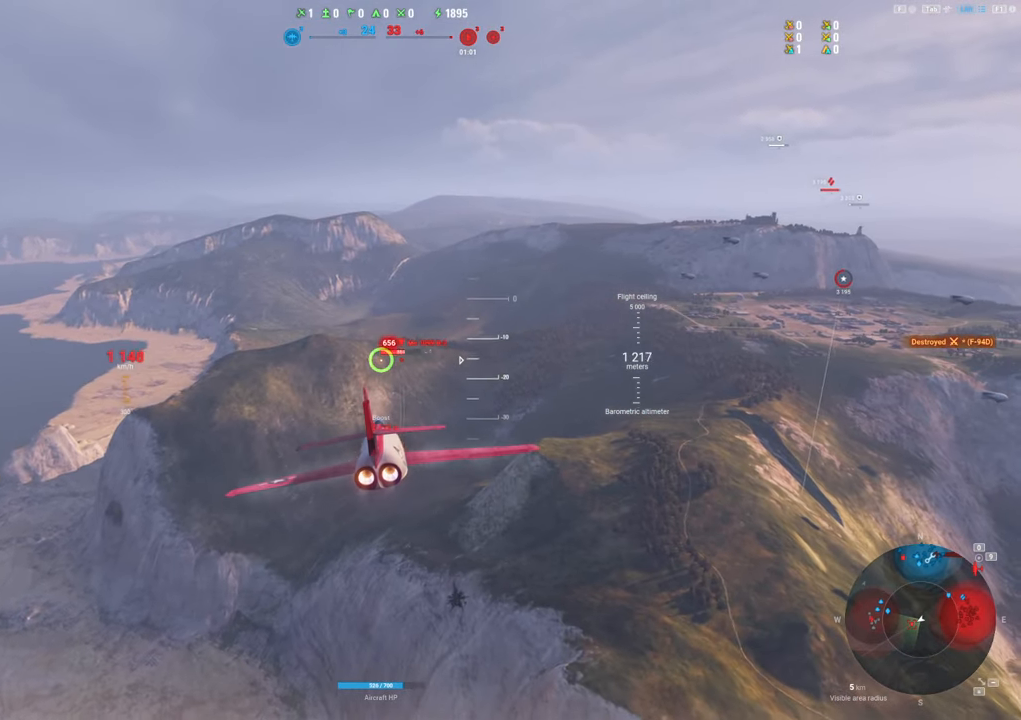
{"keys": [], "mouse": [], "mouse_move": "still", "events": [[117, "mouse_left", "up"]]}
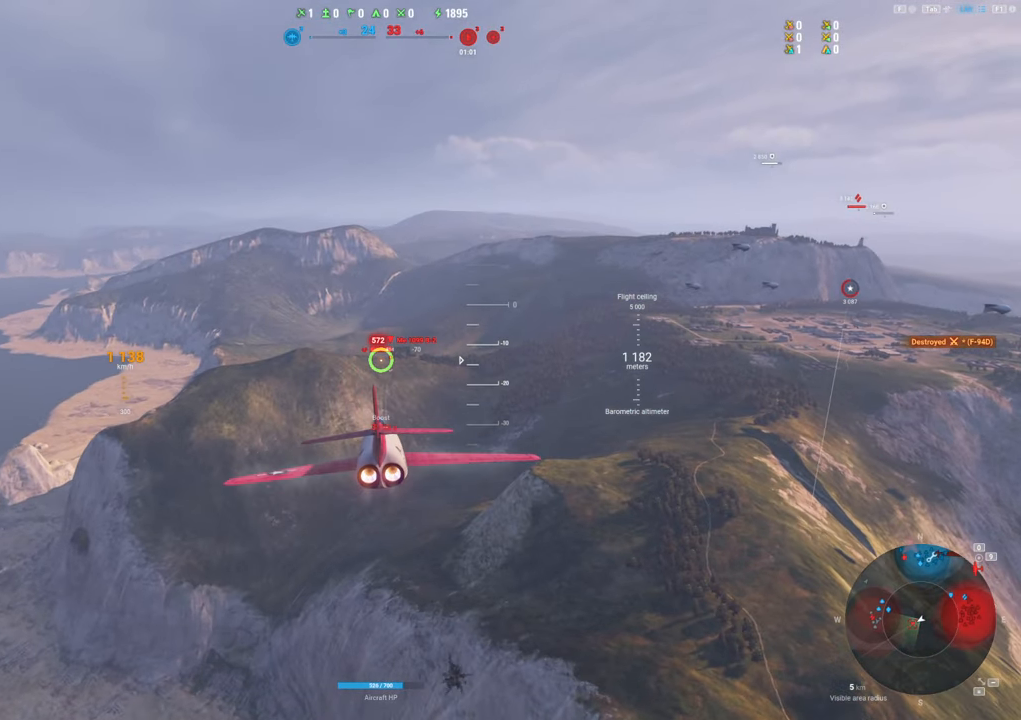
{"keys": ["d"], "mouse": ["left"], "mouse_move": "still", "events": [[33, "mouse_left", "down"], [133, "d", "down"]]}
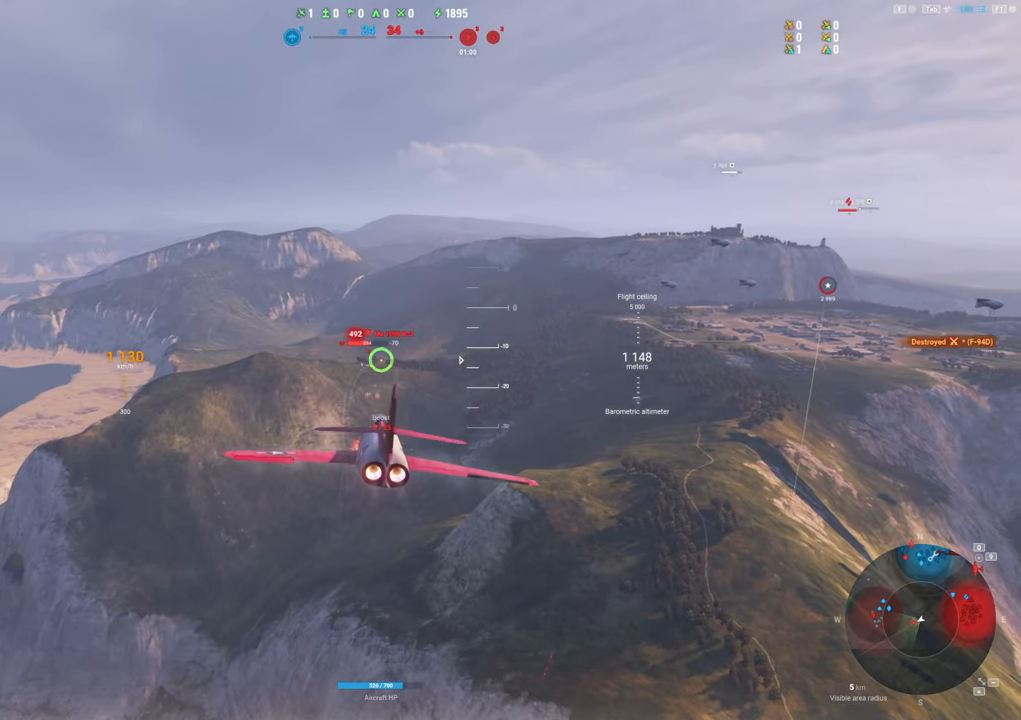
{"keys": ["d"], "mouse": ["left"], "mouse_move": "right", "events": []}
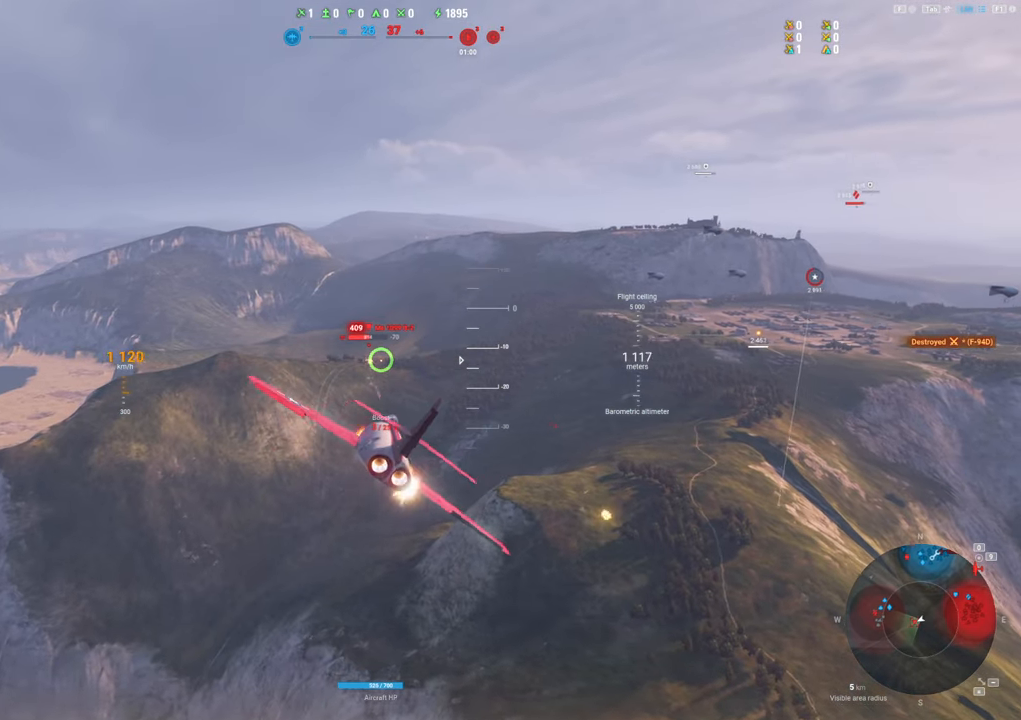
{"keys": [], "mouse": ["left"], "mouse_move": "up-right", "events": [[400, "d", "up"]]}
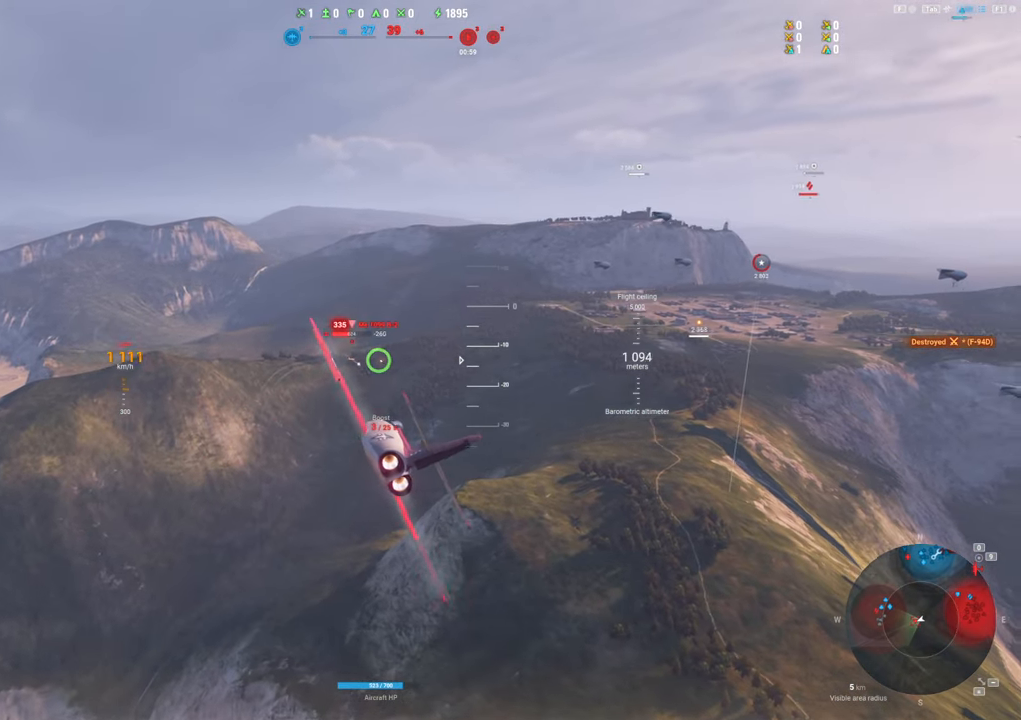
{"keys": [], "mouse": ["left"], "mouse_move": "right", "events": []}
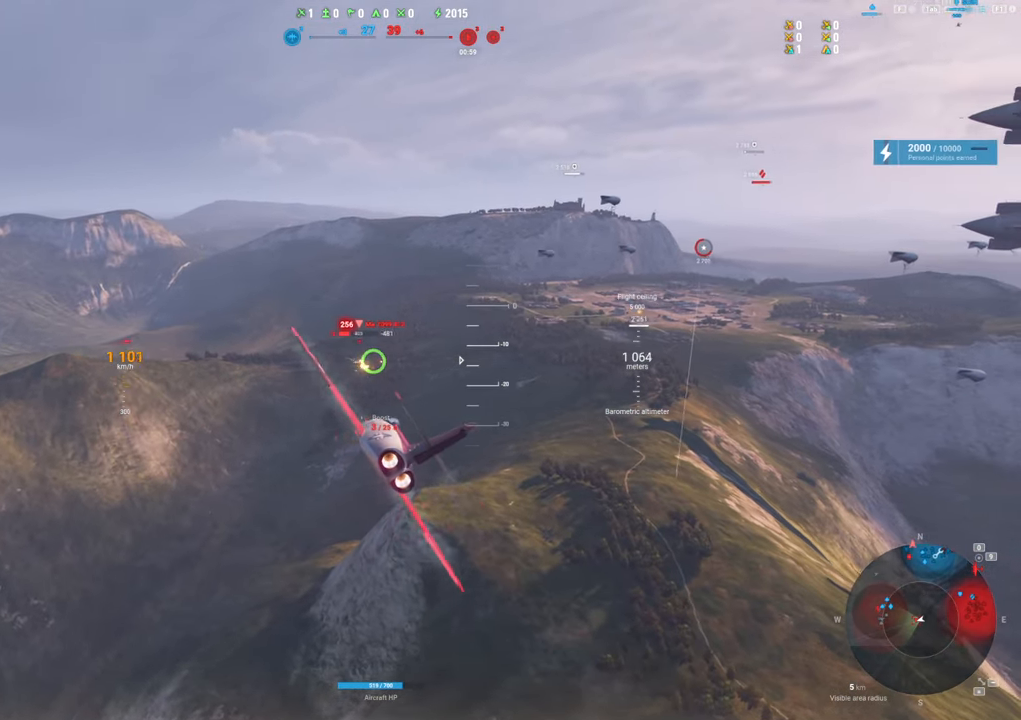
{"keys": [], "mouse": ["left"], "mouse_move": "still", "events": []}
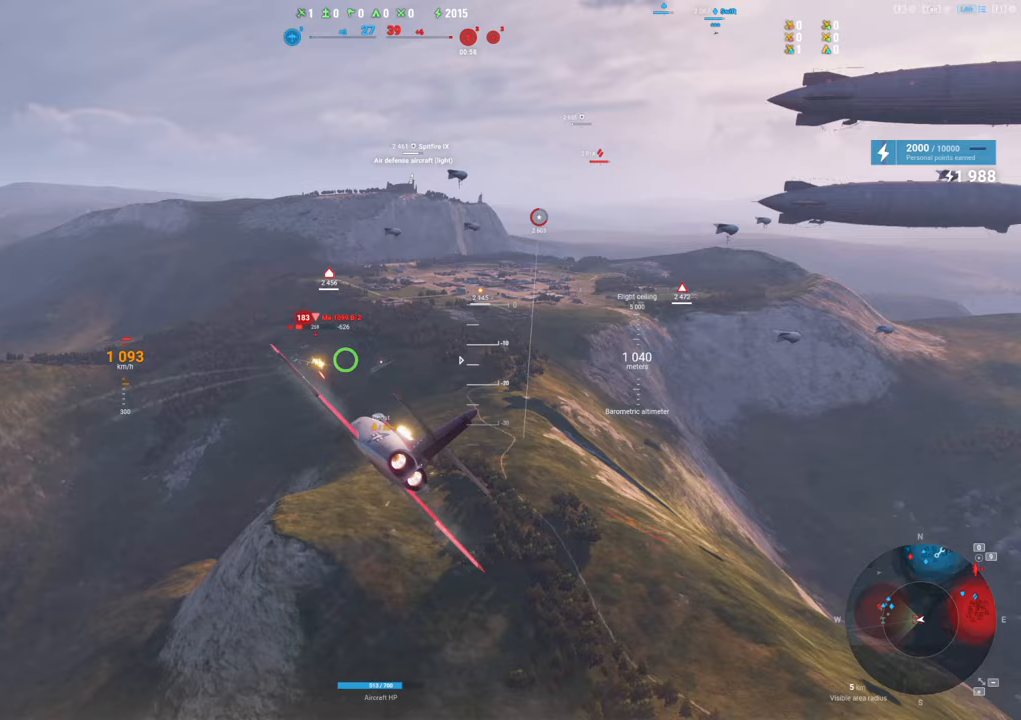
{"keys": [], "mouse": ["left"], "mouse_move": "still", "events": []}
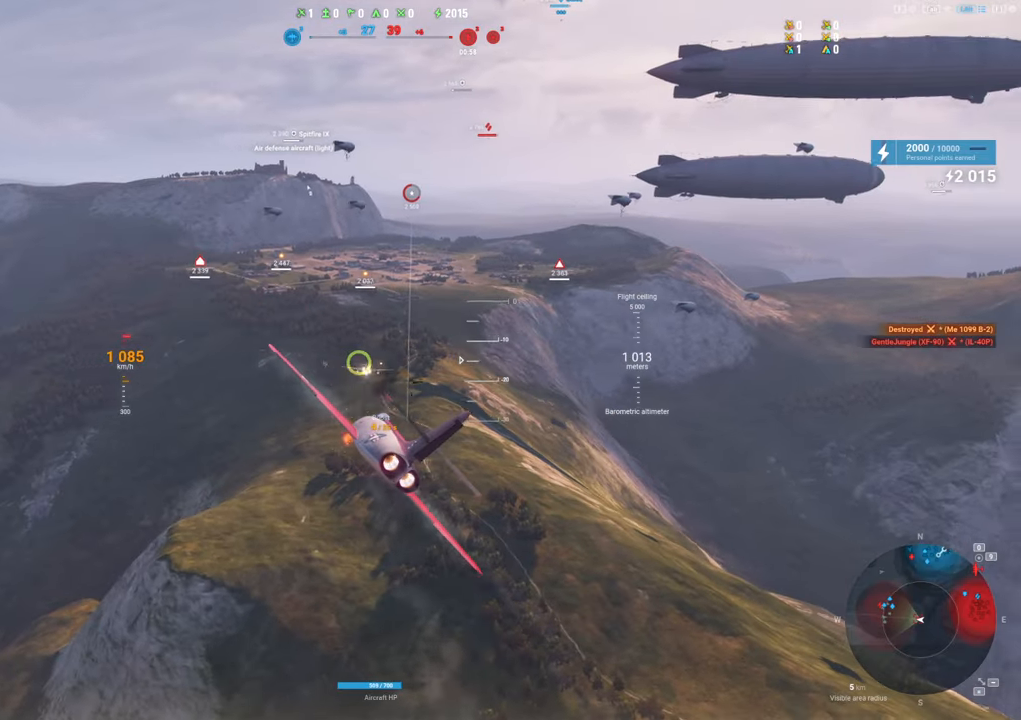
{"keys": ["a"], "mouse": [], "mouse_move": "still", "events": [[183, "mouse_left", "up"], [217, "a", "down"]]}
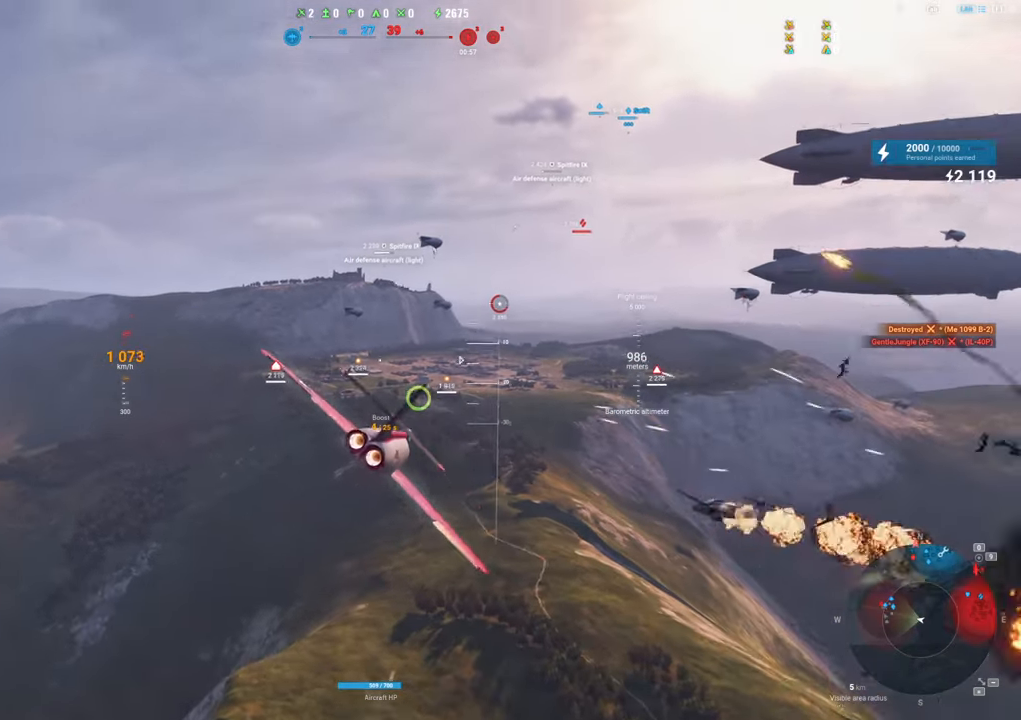
{"keys": [], "mouse": [], "mouse_move": "still", "events": [[150, "a", "up"]]}
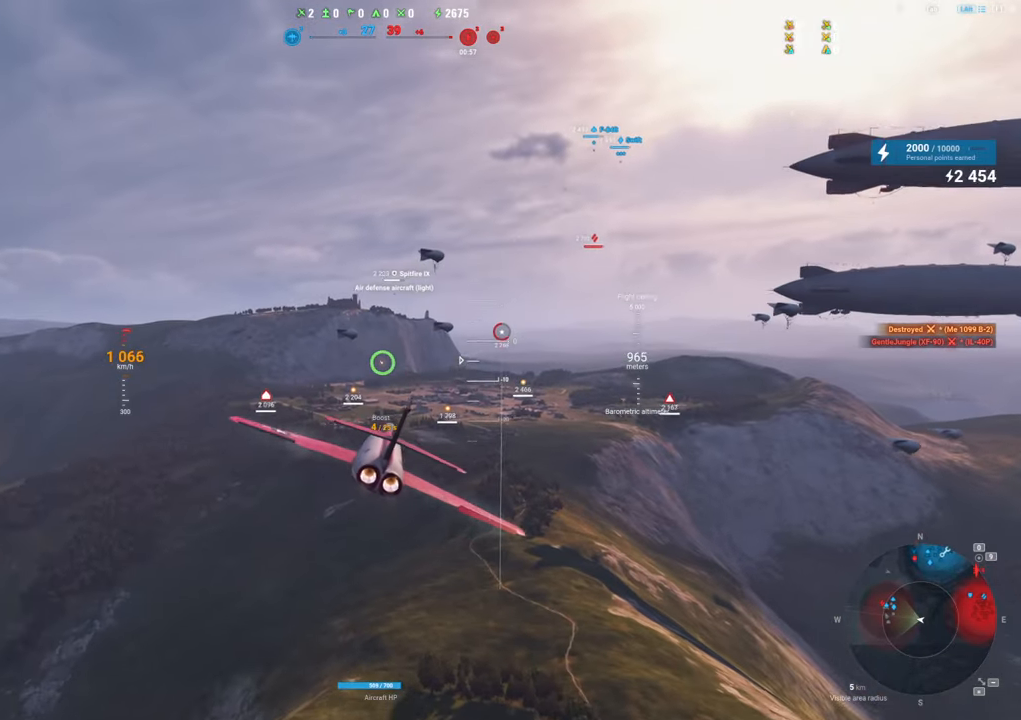
{"keys": [], "mouse": [], "mouse_move": "still", "events": []}
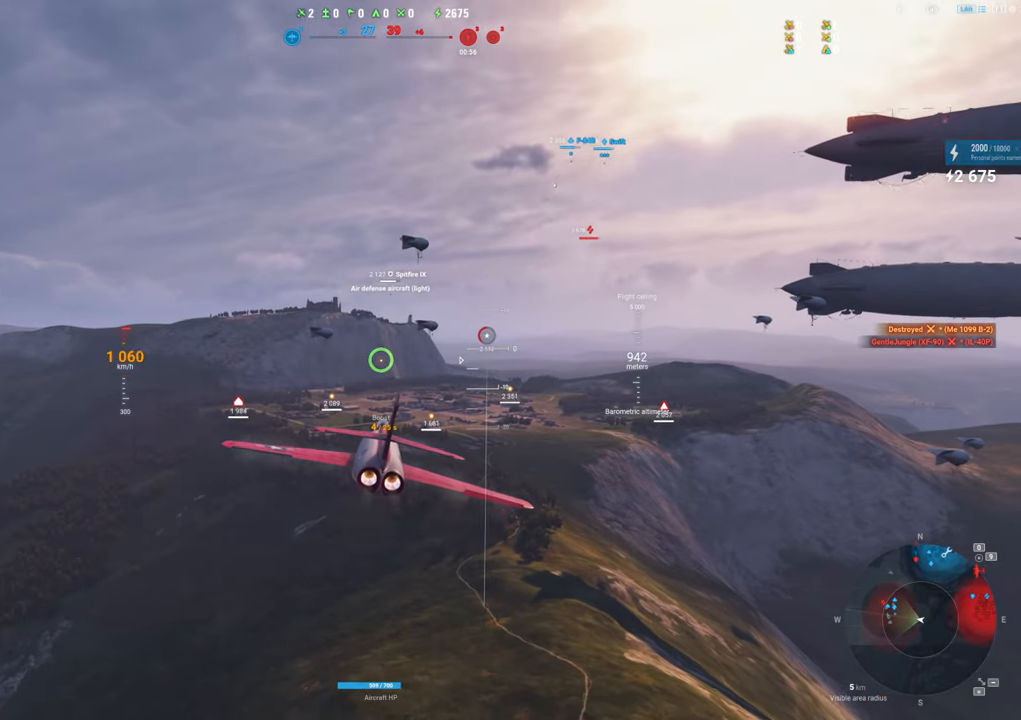
{"keys": ["shift"], "mouse": [], "mouse_move": "still", "events": [[183, "shift", "down"]]}
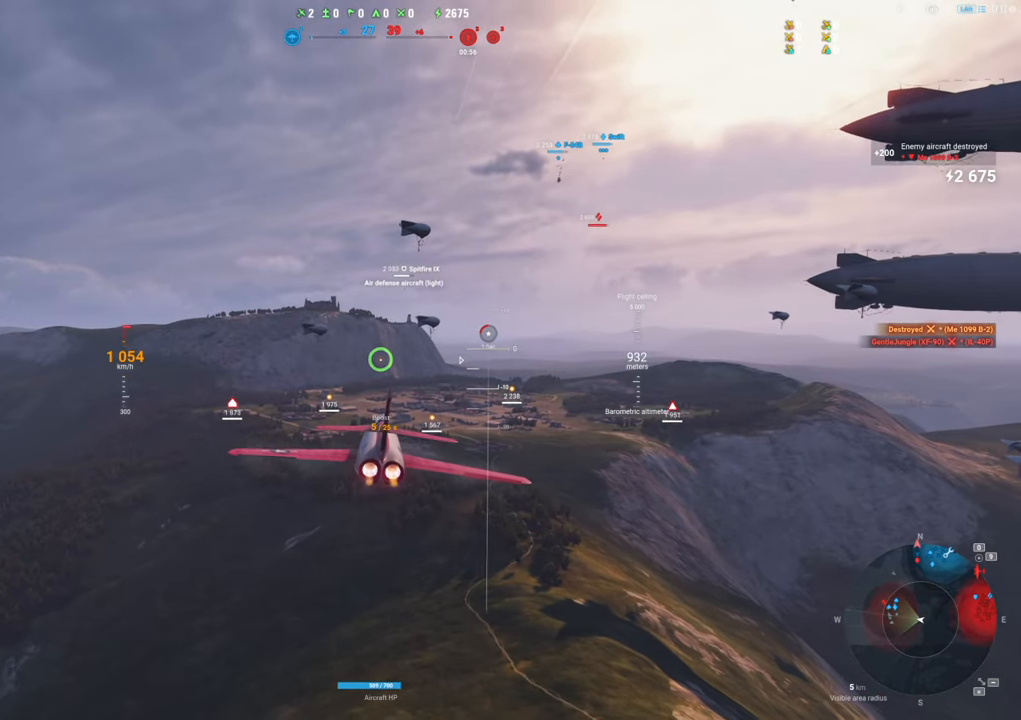
{"keys": ["shift"], "mouse": [], "mouse_move": "right", "events": []}
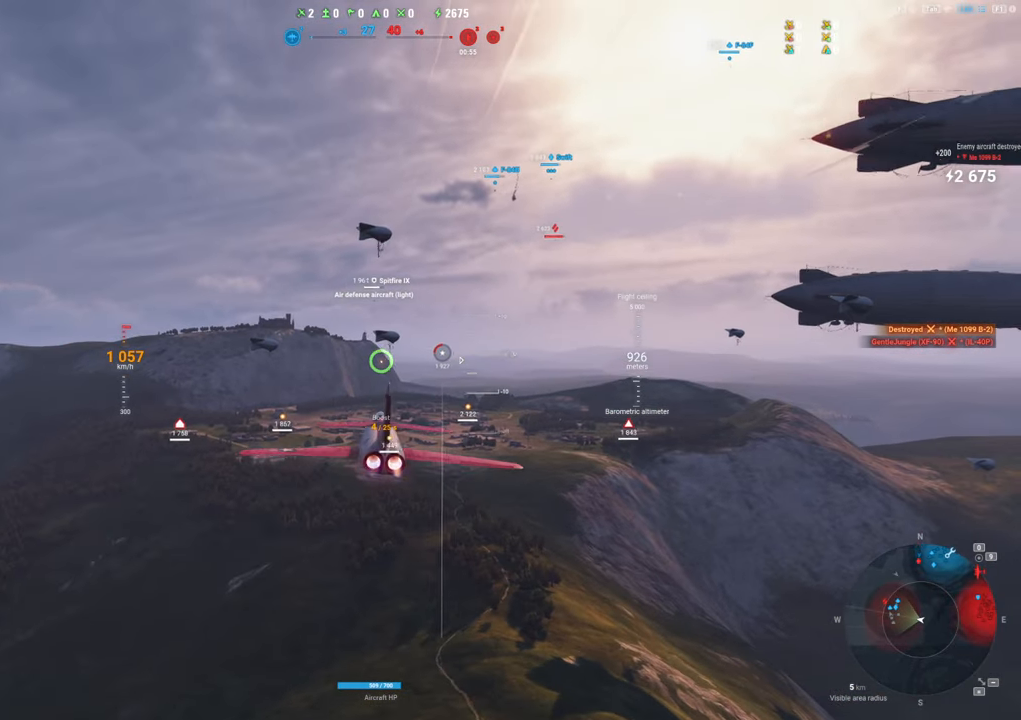
{"keys": [], "mouse": [], "mouse_move": "still", "events": [[17, "shift", "up"]]}
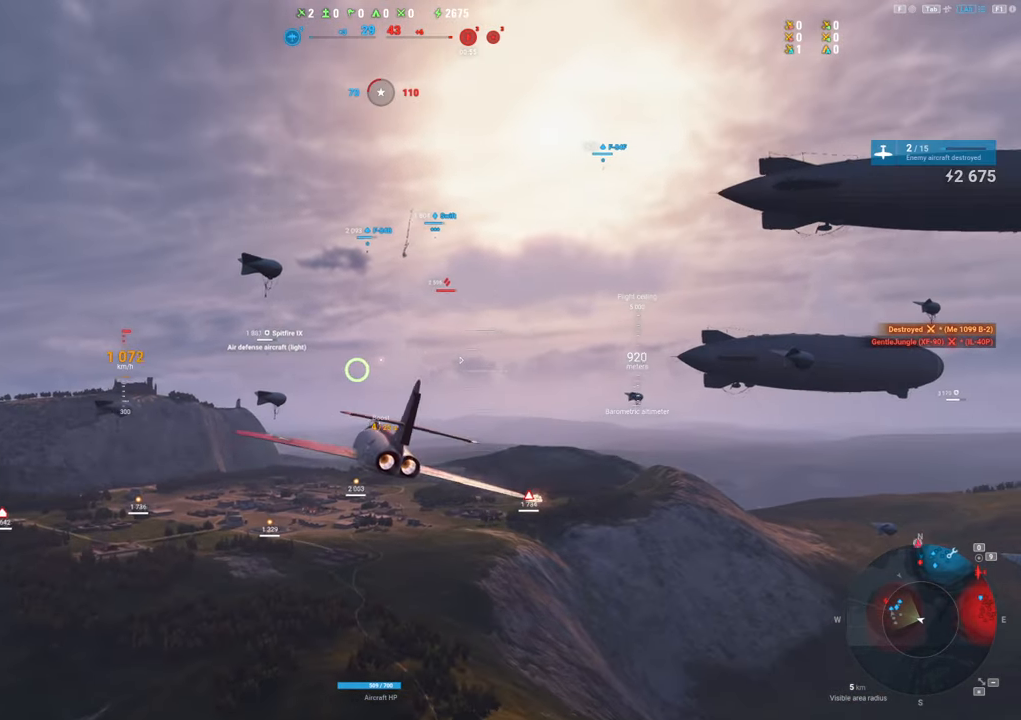
{"keys": [], "mouse": [], "mouse_move": "still", "events": []}
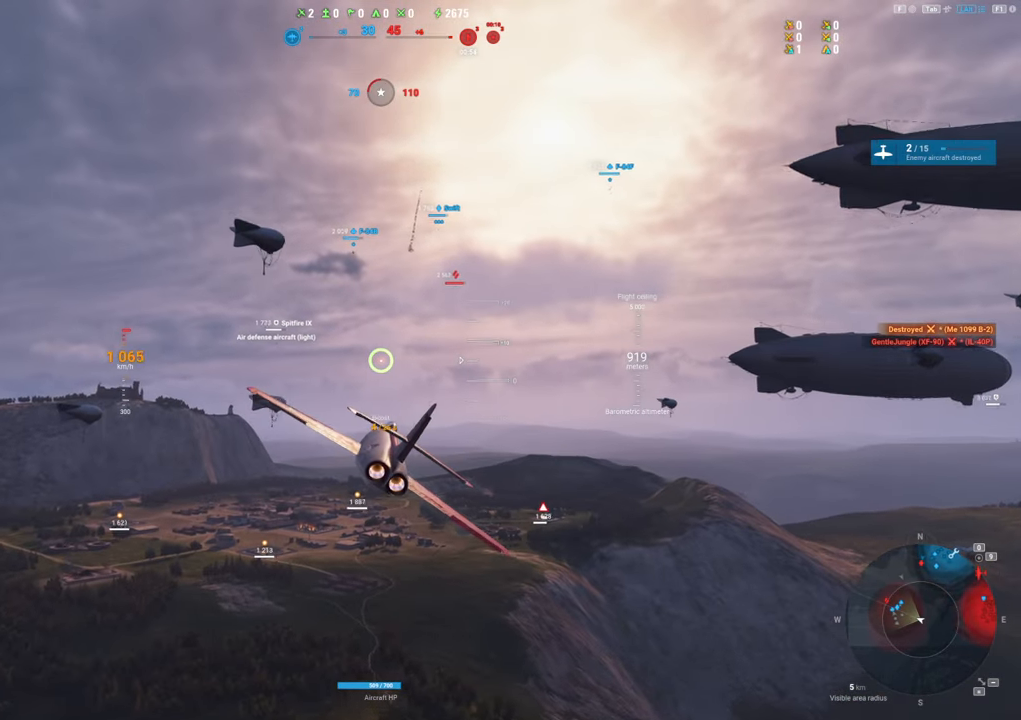
{"keys": [], "mouse": [], "mouse_move": "still", "events": []}
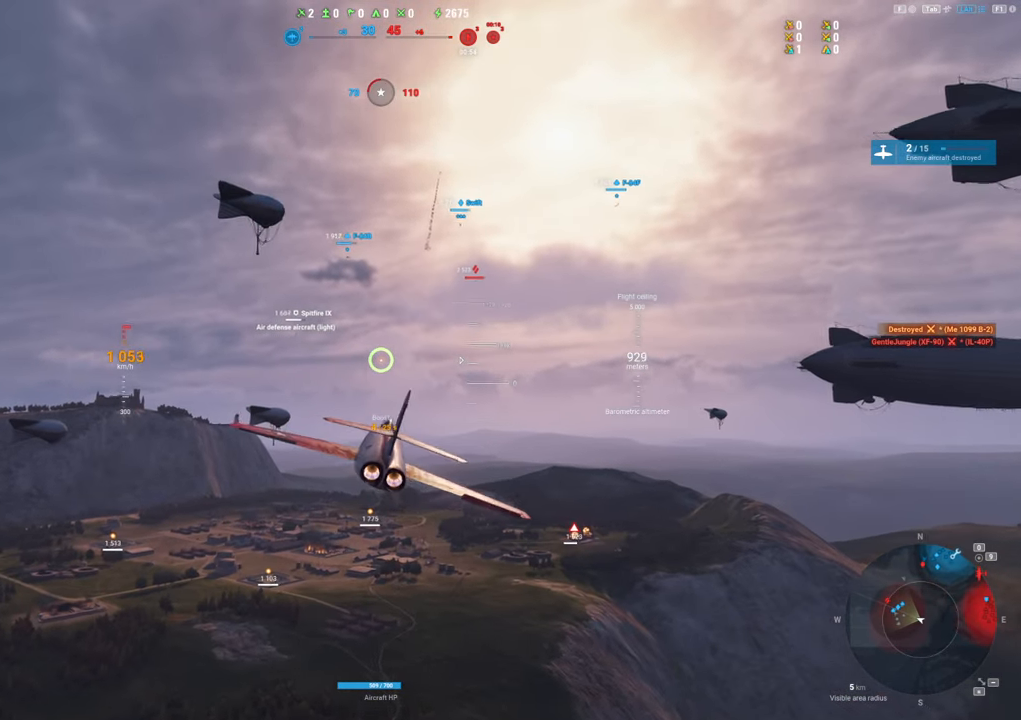
{"keys": [], "mouse": [], "mouse_move": "still", "events": []}
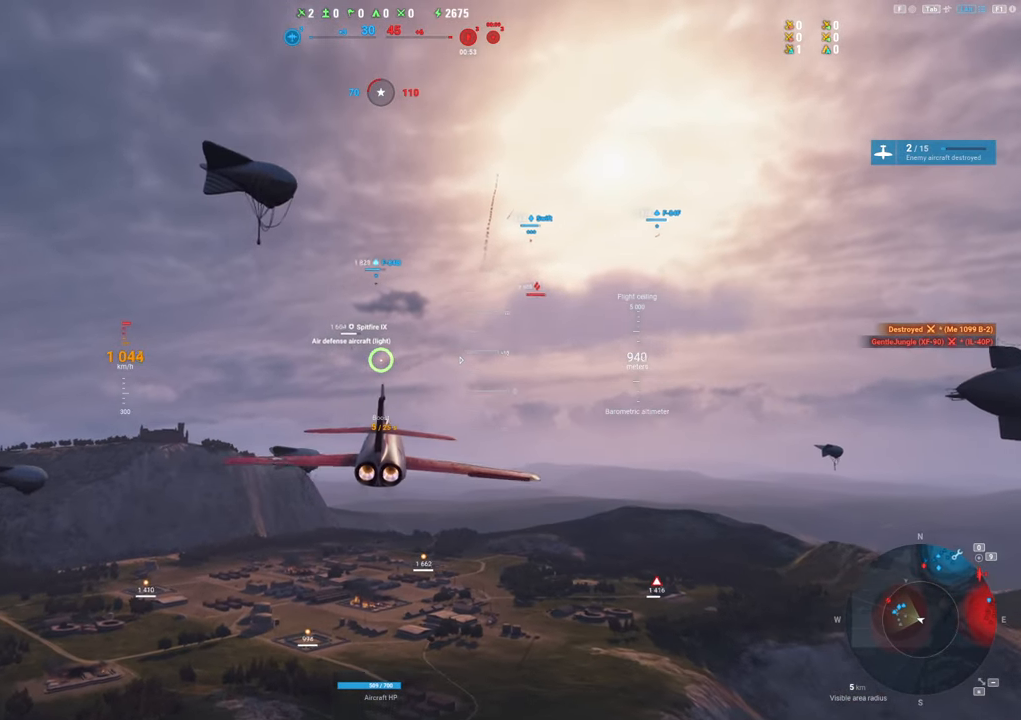
{"keys": [], "mouse": [], "mouse_move": "still", "events": []}
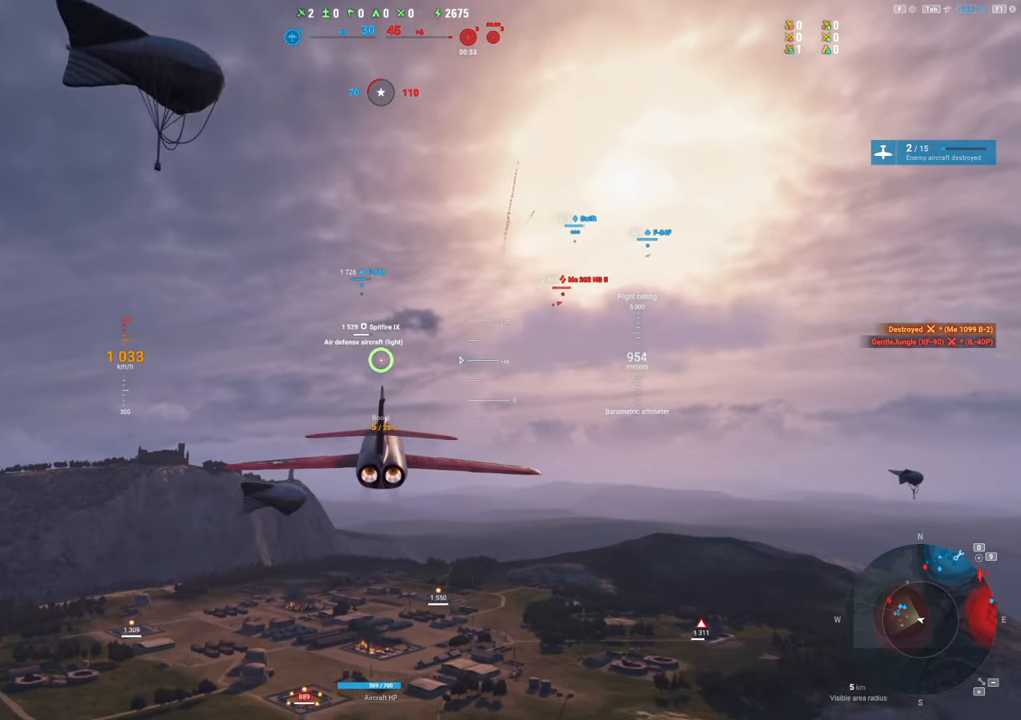
{"keys": [], "mouse": [], "mouse_move": "still", "events": []}
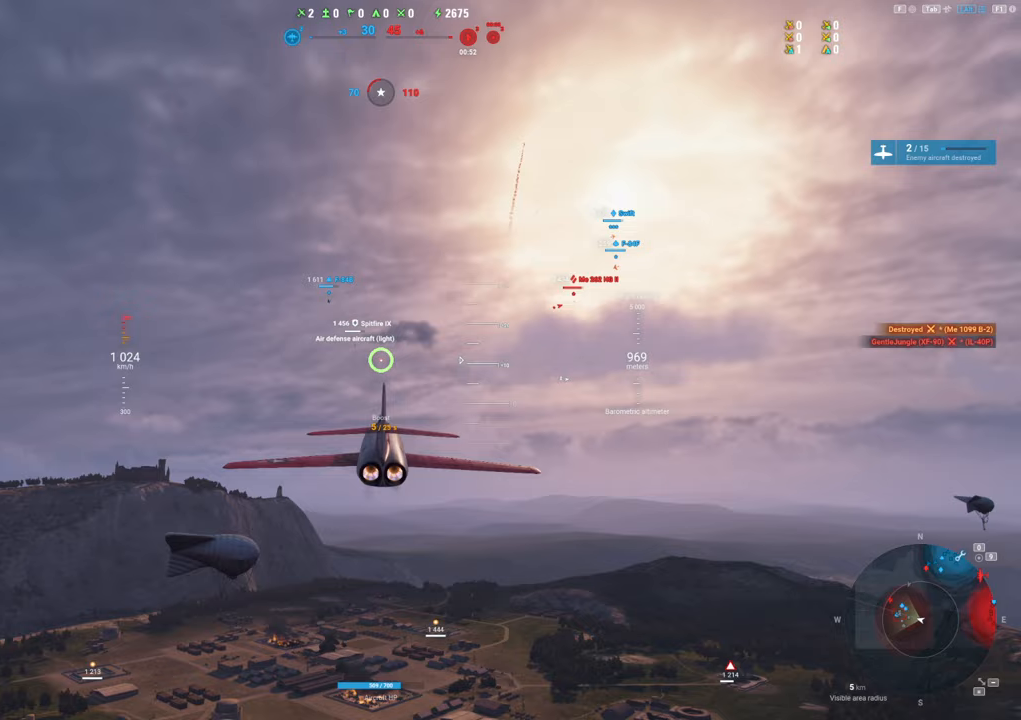
{"keys": ["a"], "mouse": [], "mouse_move": "still", "events": [[250, "a", "down"]]}
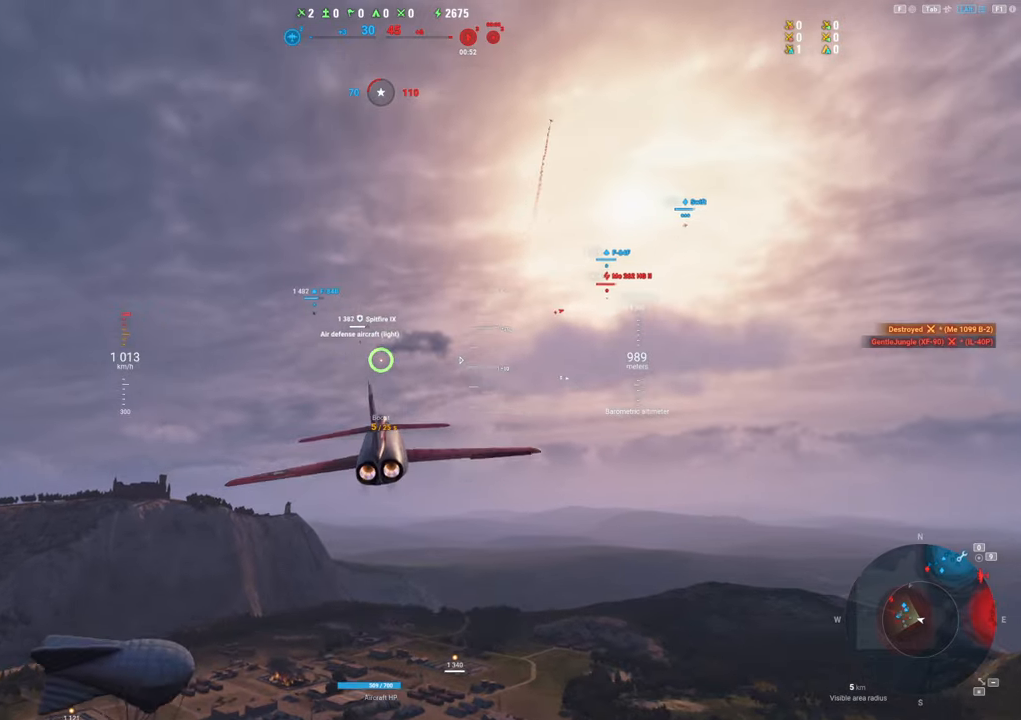
{"keys": [], "mouse": [], "mouse_move": "still", "events": [[267, "a", "up"]]}
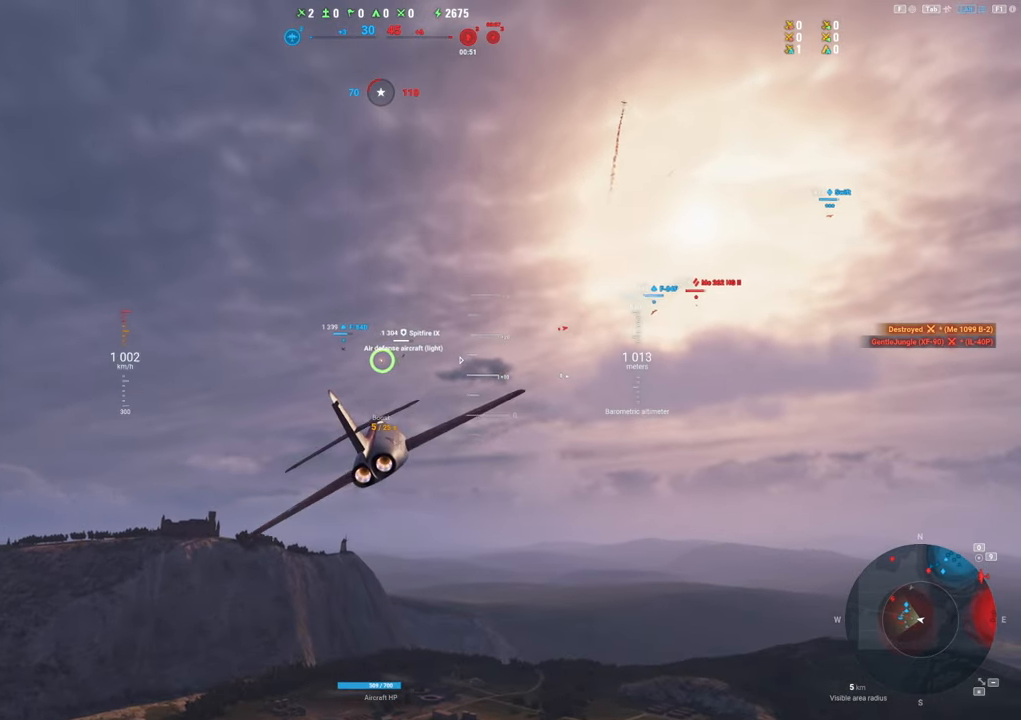
{"keys": ["d"], "mouse": [], "mouse_move": "left", "events": [[417, "d", "down"]]}
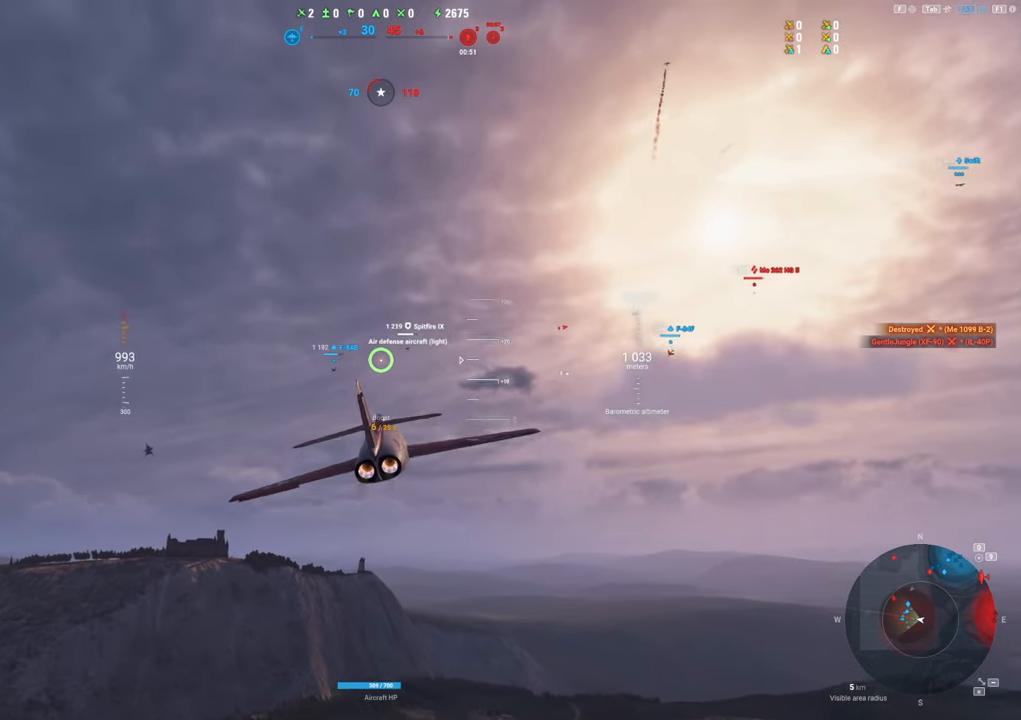
{"keys": [], "mouse": [], "mouse_move": "still", "events": [[117, "d", "up"]]}
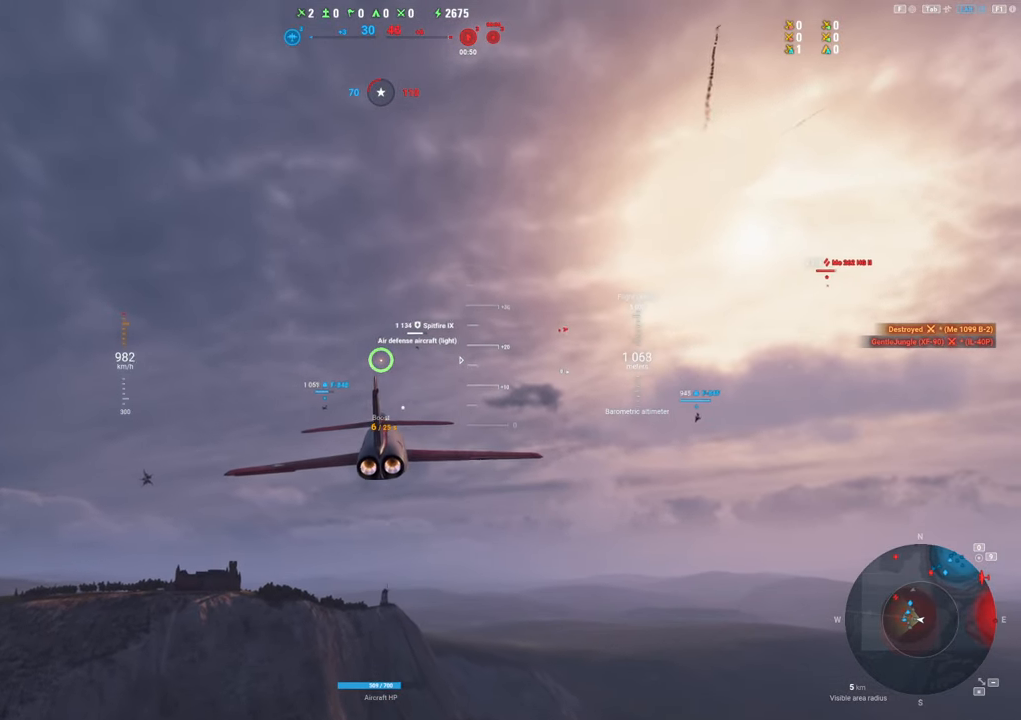
{"keys": [], "mouse": [], "mouse_move": "still", "events": []}